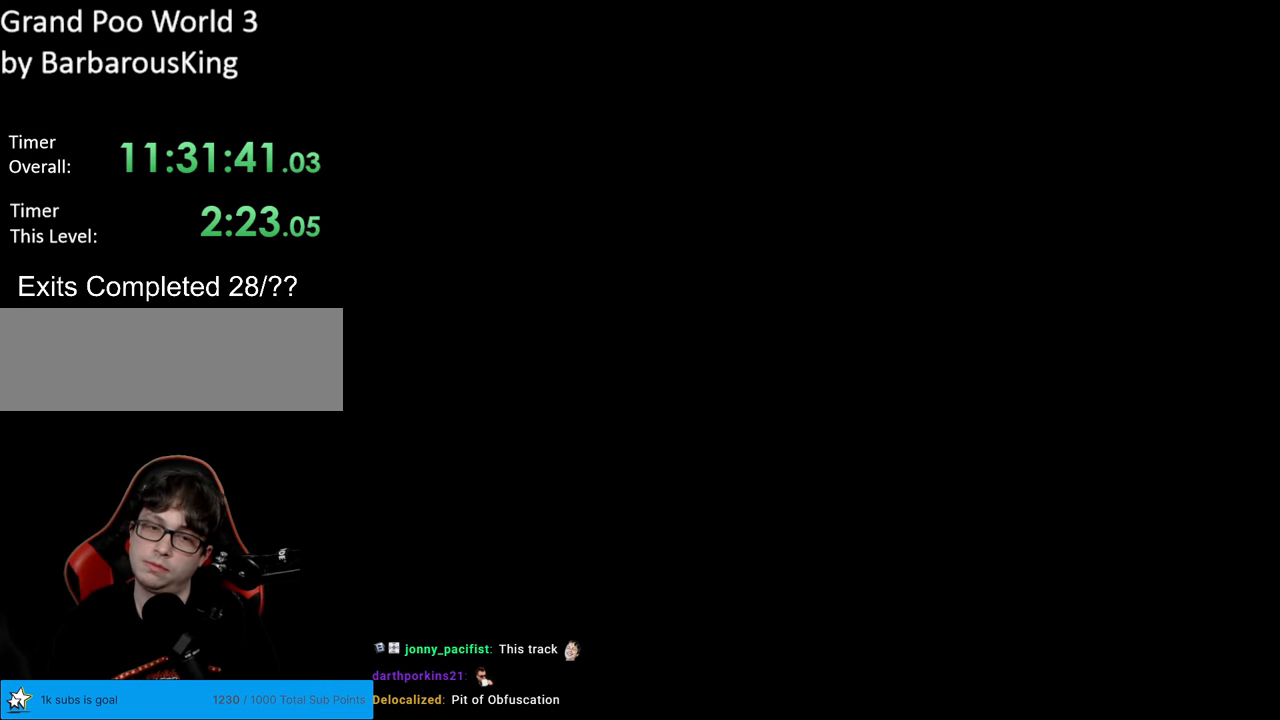
Gameplay with a controller (Nintendo layout); each line is a JSON object with the inputs held at the frame after it. "events" lists button and stick changes between this image and that frame as [ms after this image, input, new state], when the widget could be followed in between. Not read: L3 R3.
{"buttons": ["A"], "events": [[433, "A", "down"]]}
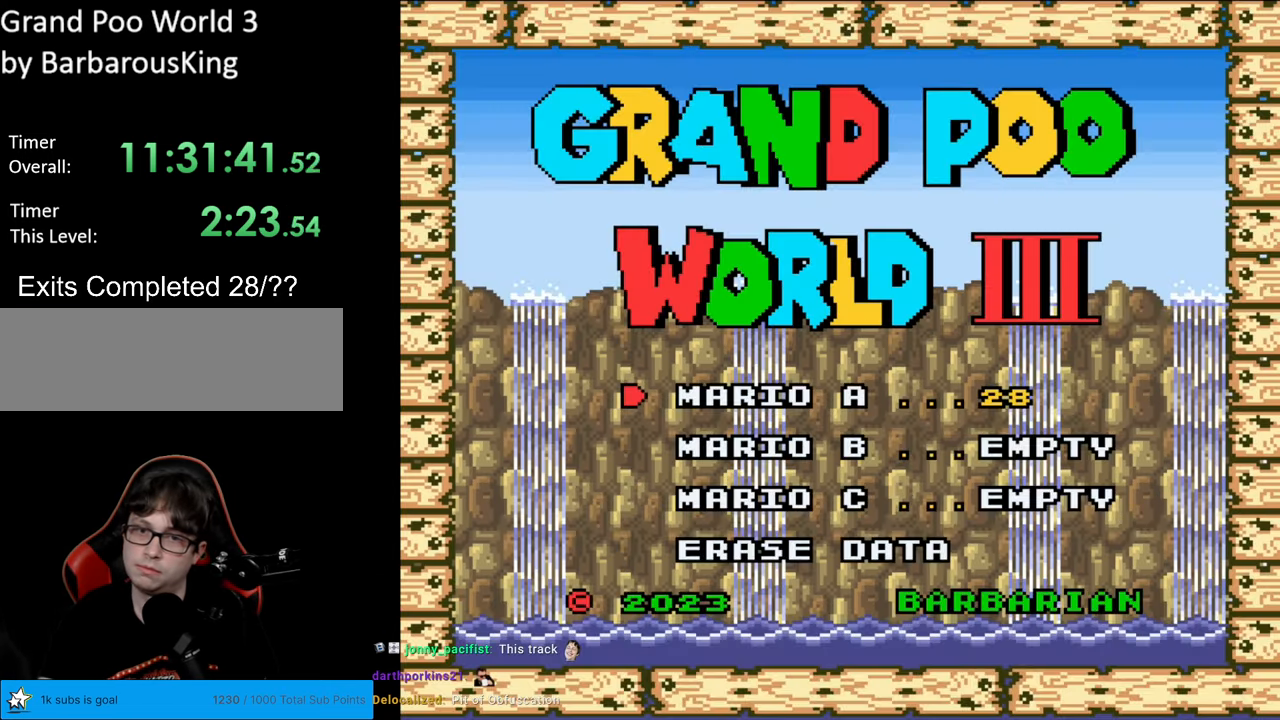
{"buttons": [], "events": [[83, "A", "up"]]}
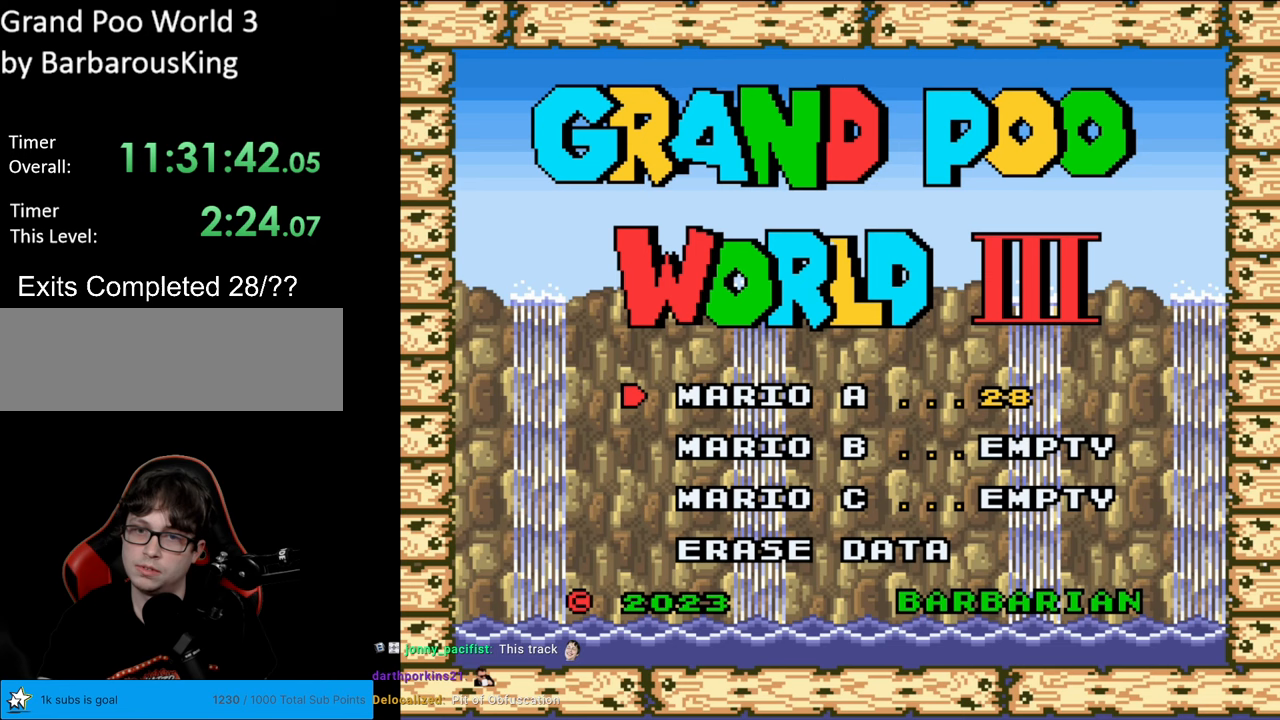
{"buttons": [], "events": []}
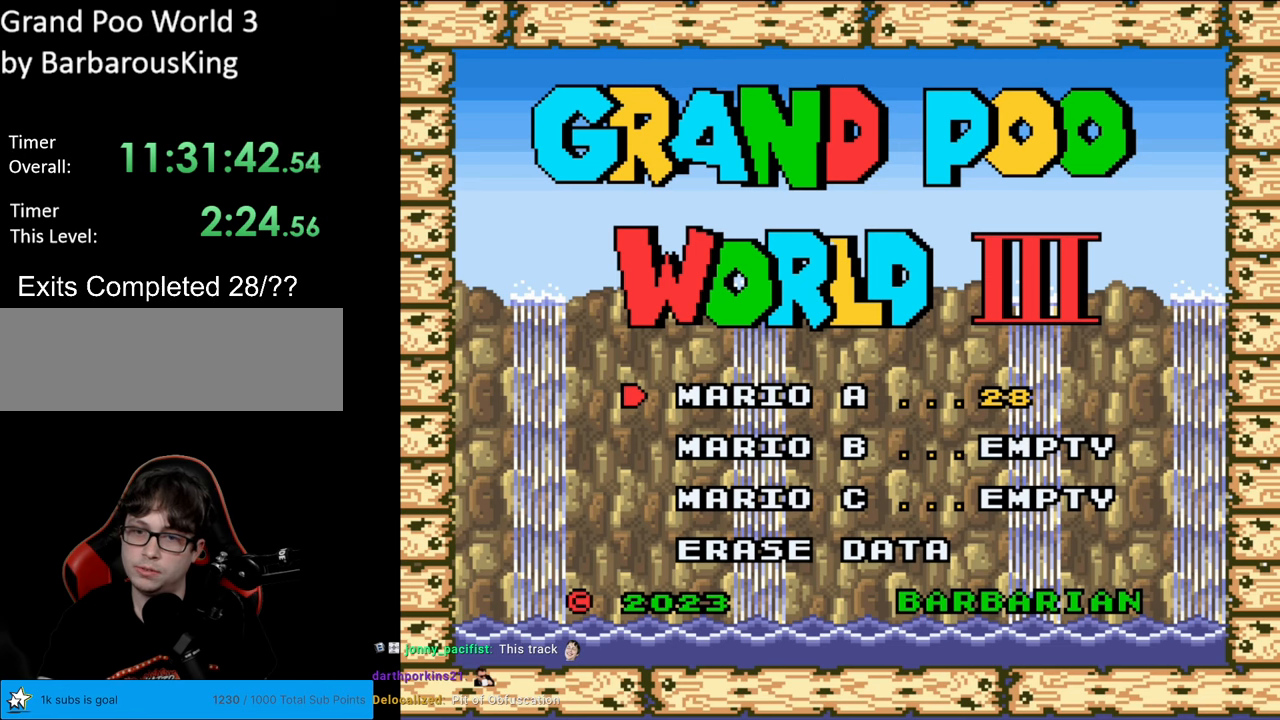
{"buttons": [], "events": [[167, "A", "down"], [333, "A", "up"]]}
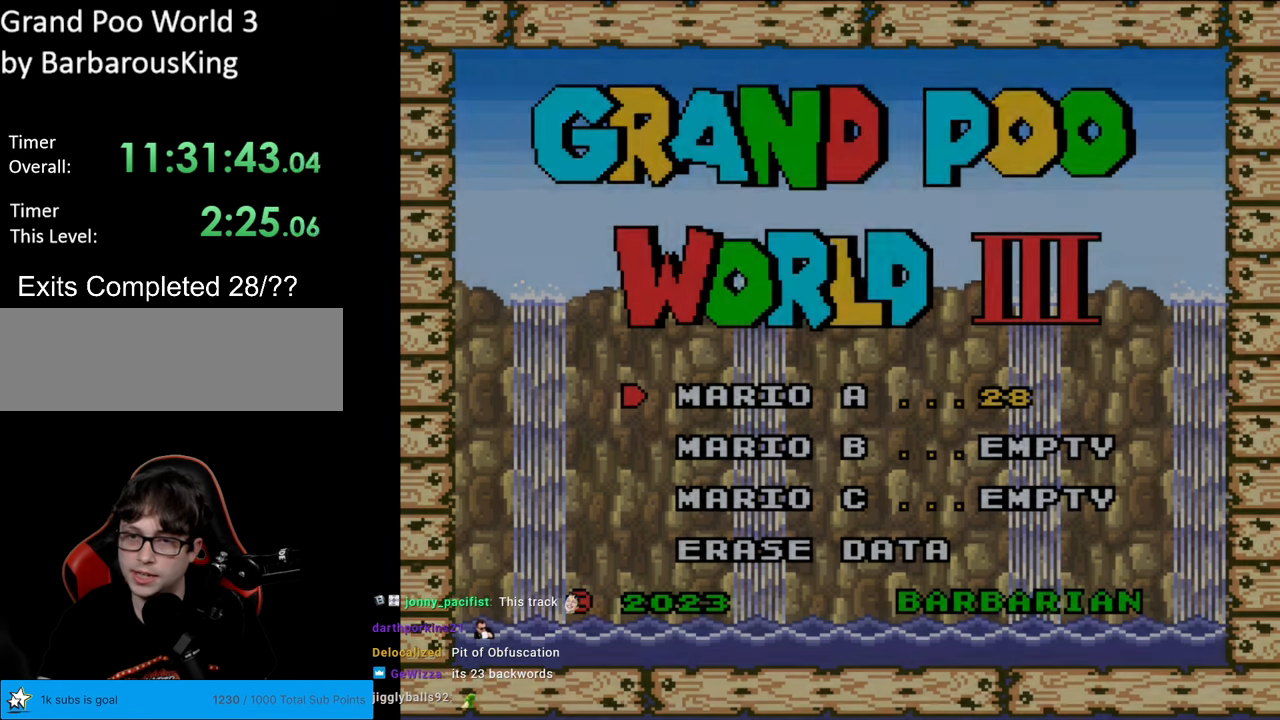
{"buttons": [], "events": []}
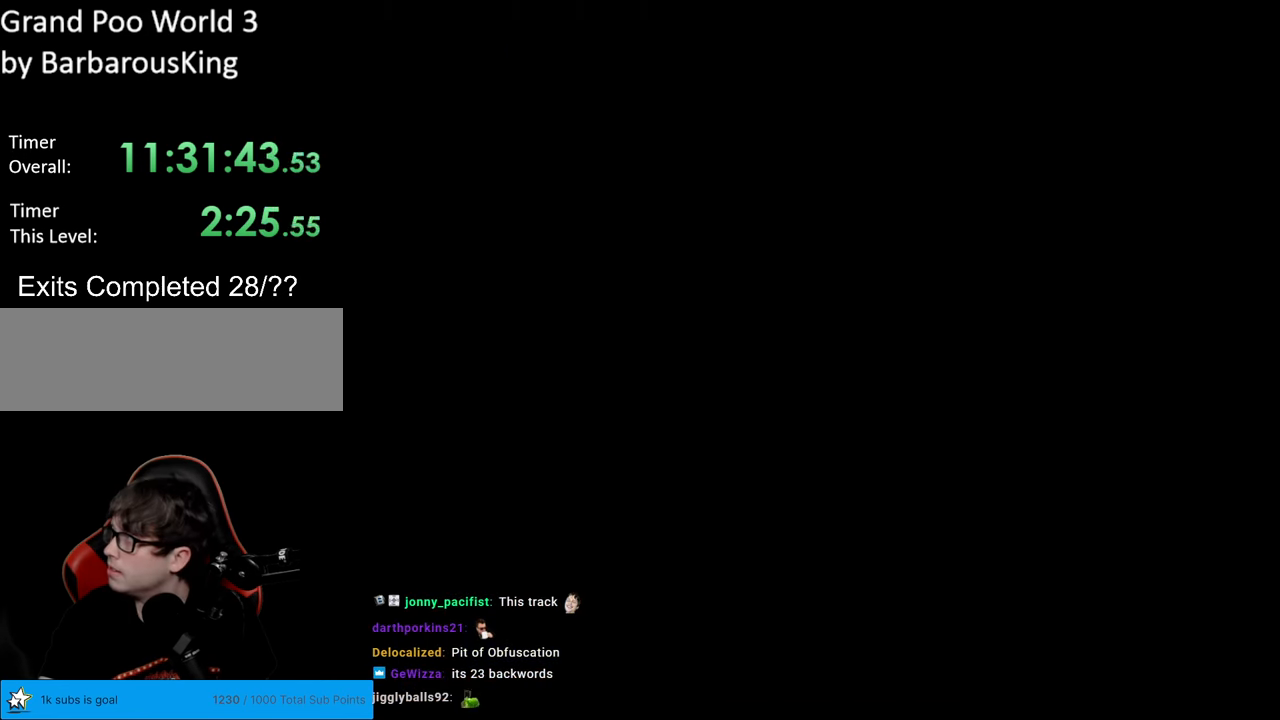
{"buttons": [], "events": []}
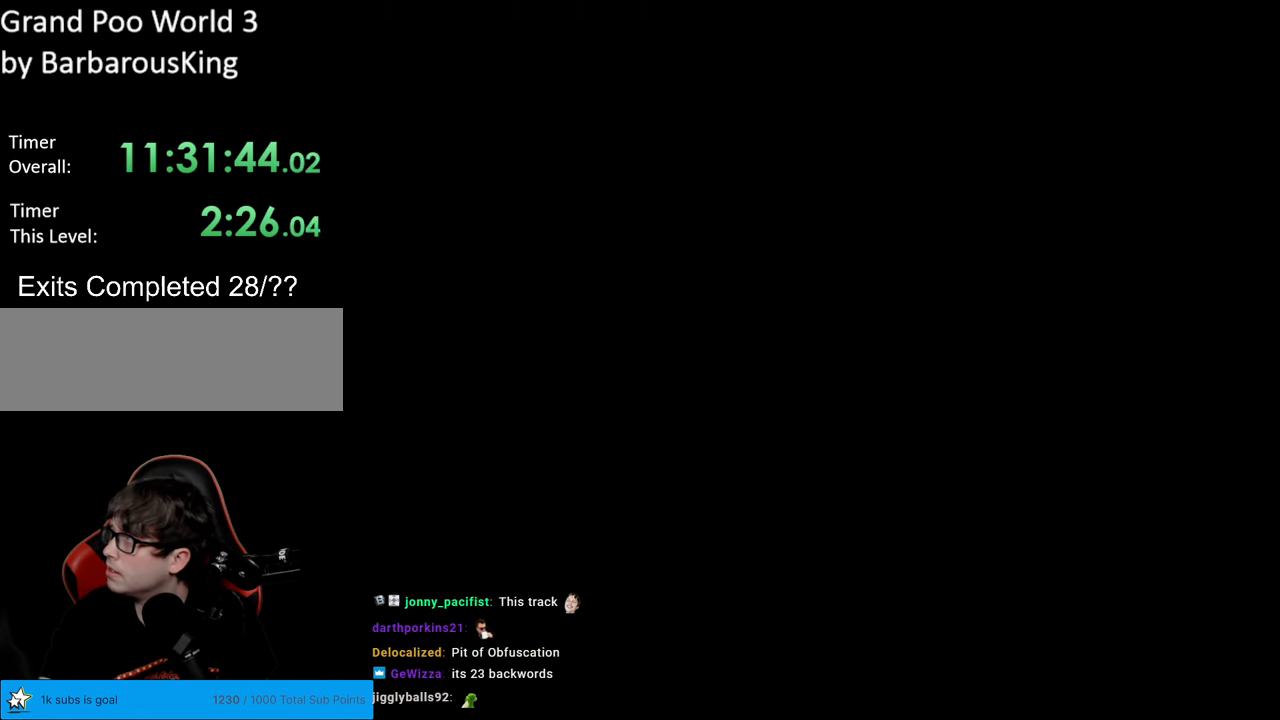
{"buttons": [], "events": []}
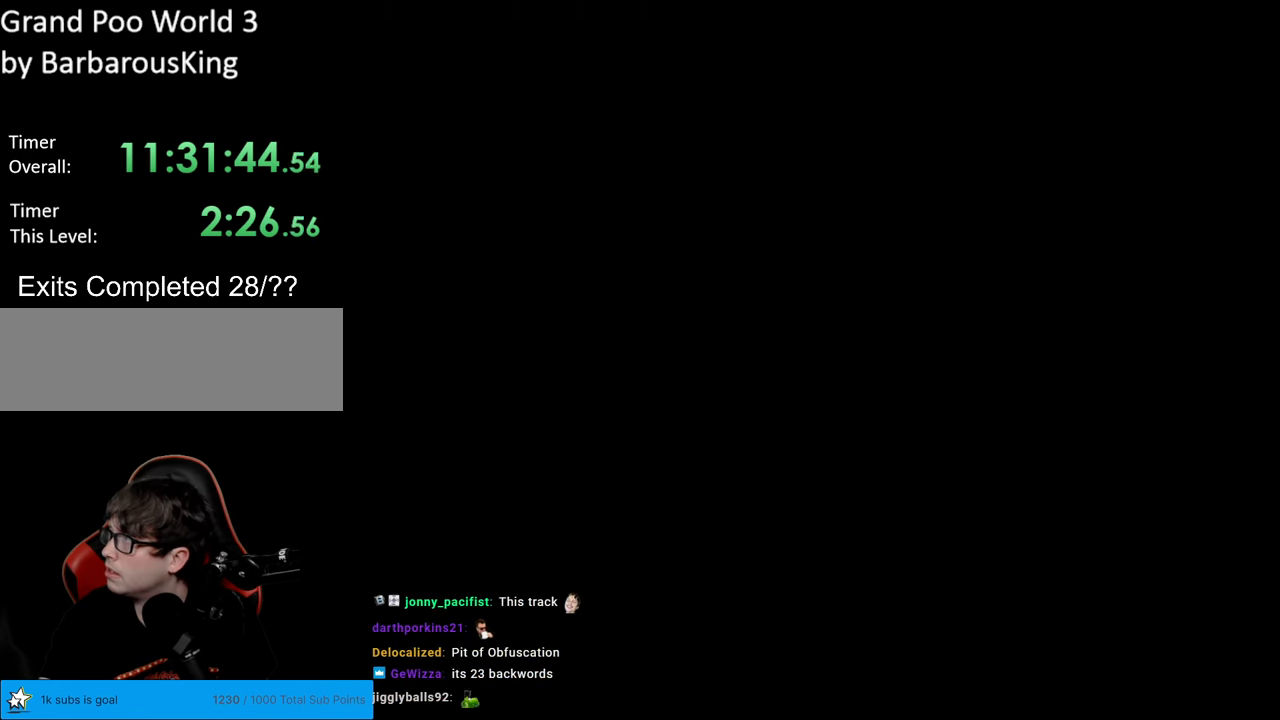
{"buttons": [], "events": []}
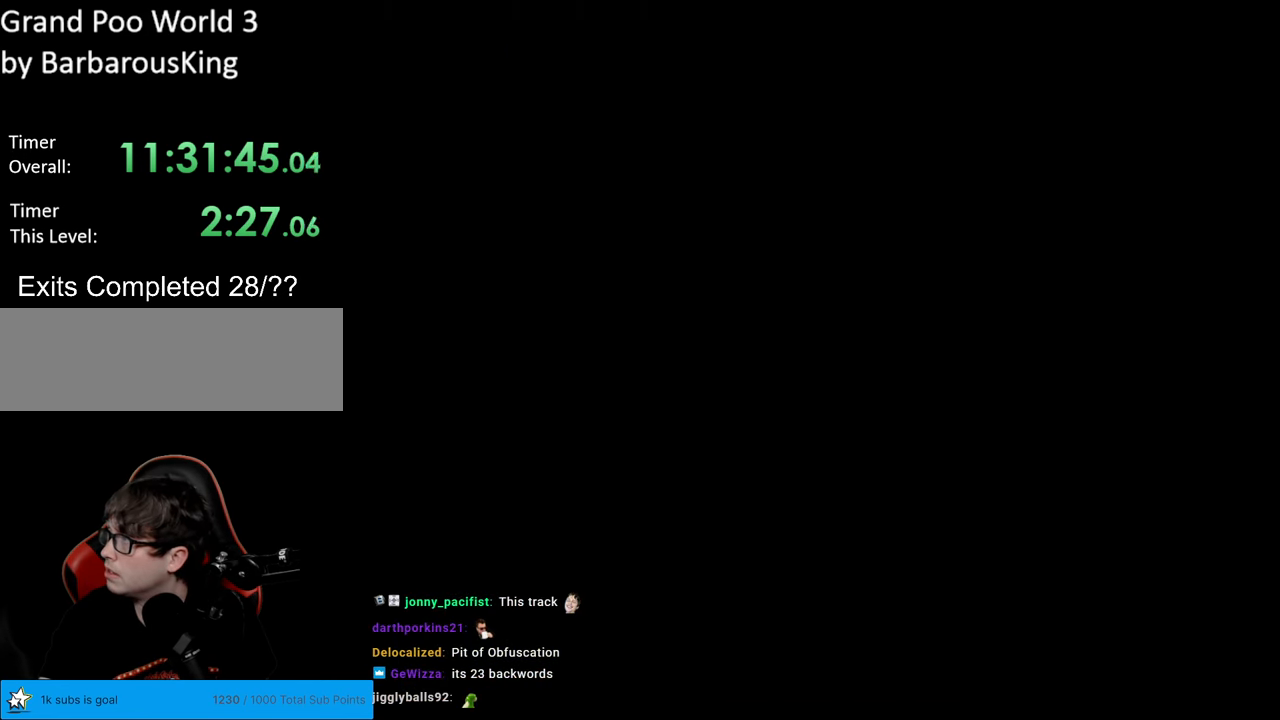
{"buttons": [], "events": []}
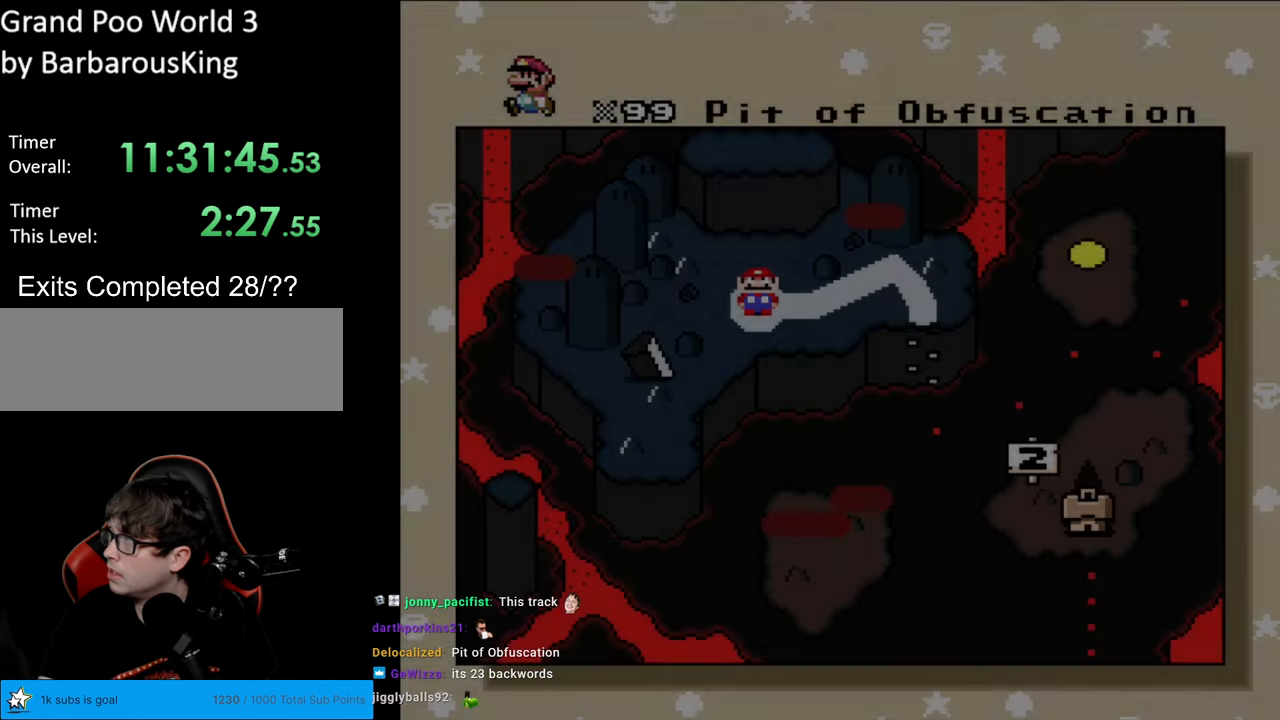
{"buttons": [], "events": []}
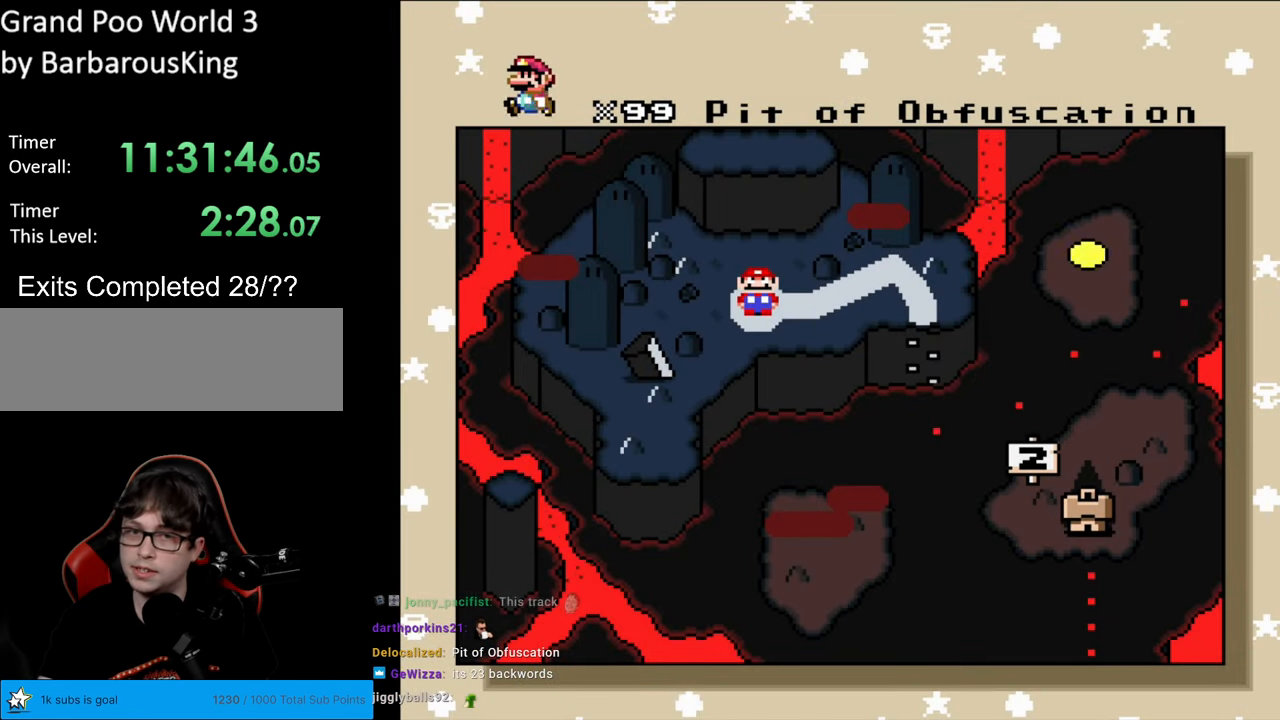
{"buttons": [], "events": []}
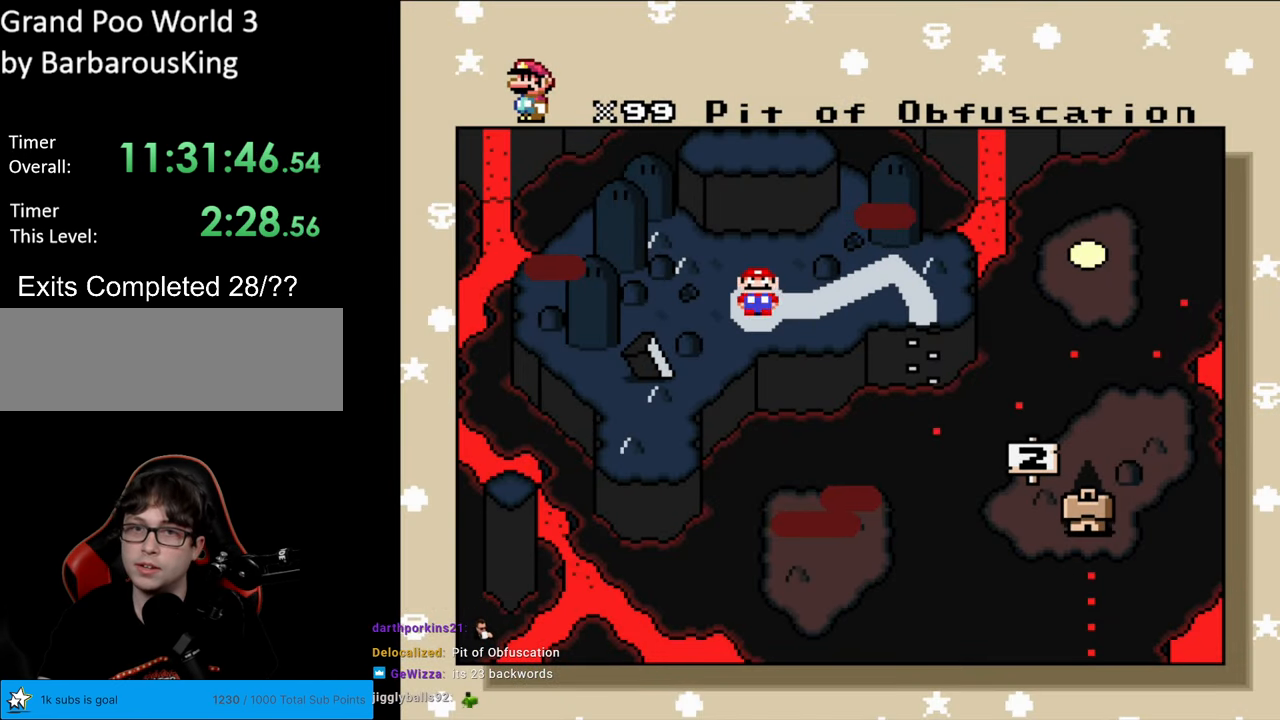
{"buttons": [], "events": [[83, "DPAD_RIGHT", "down"], [250, "DPAD_RIGHT", "up"]]}
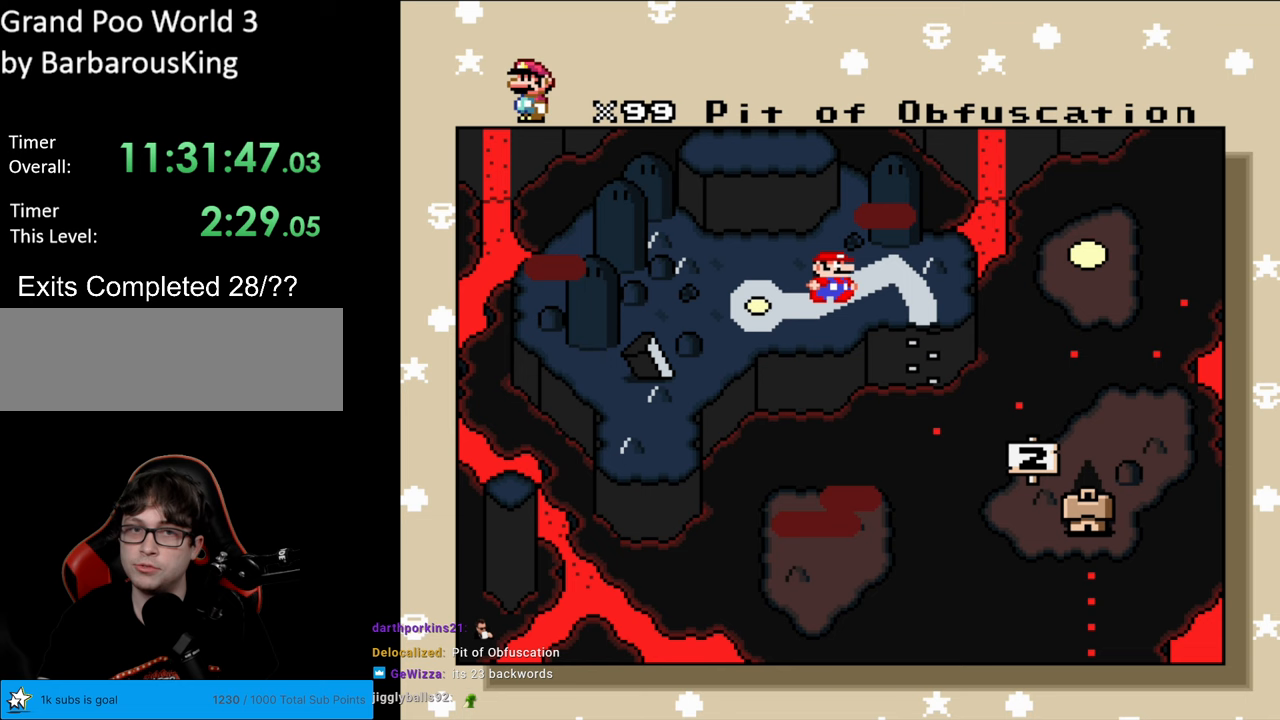
{"buttons": [], "events": []}
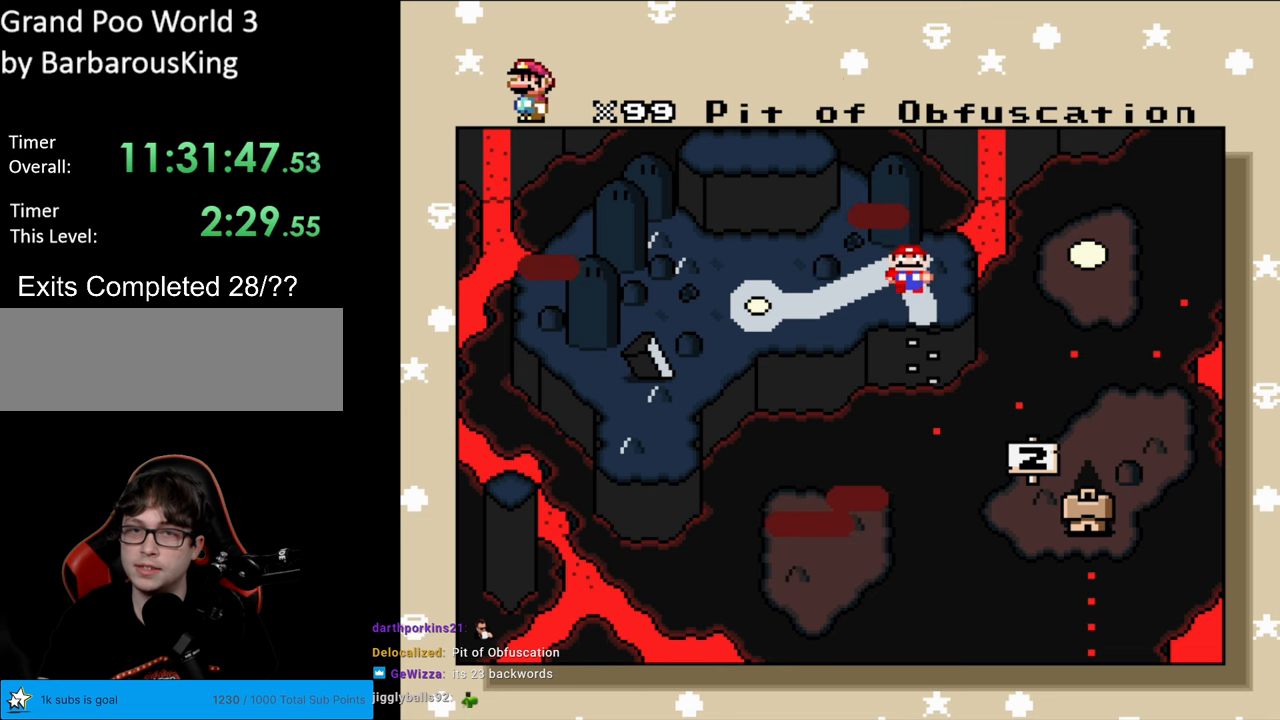
{"buttons": [], "events": []}
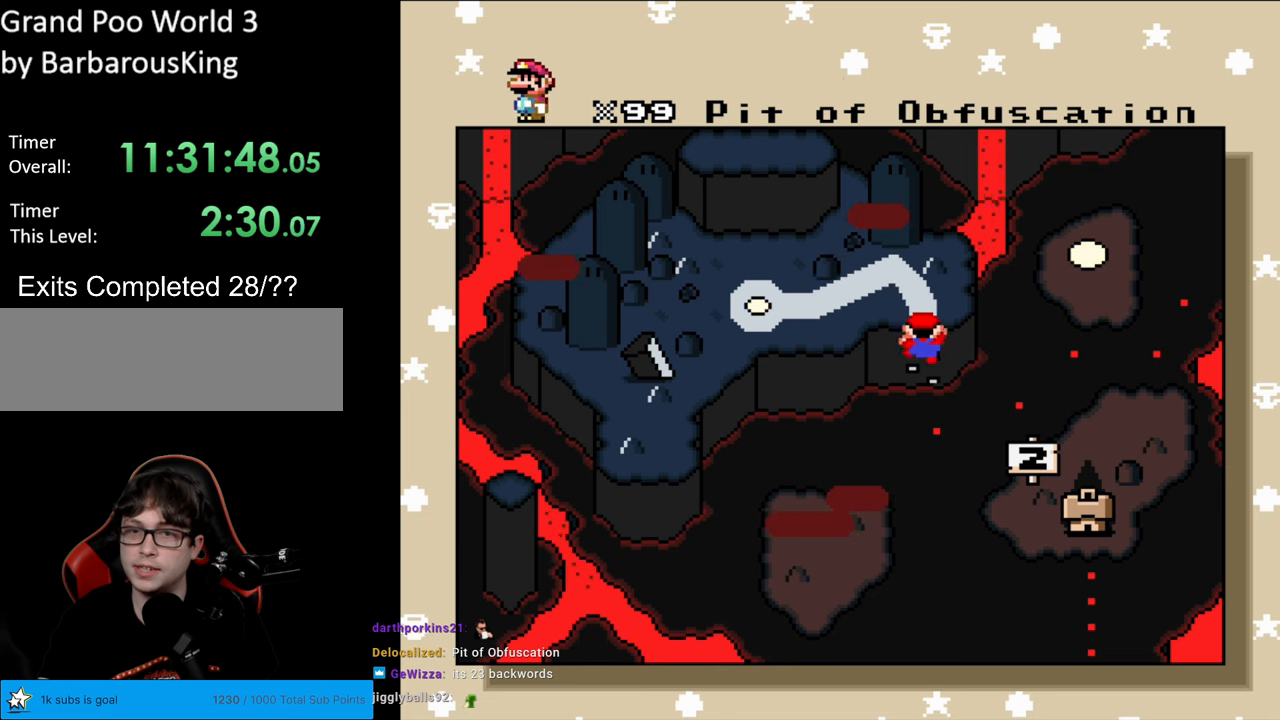
{"buttons": [], "events": []}
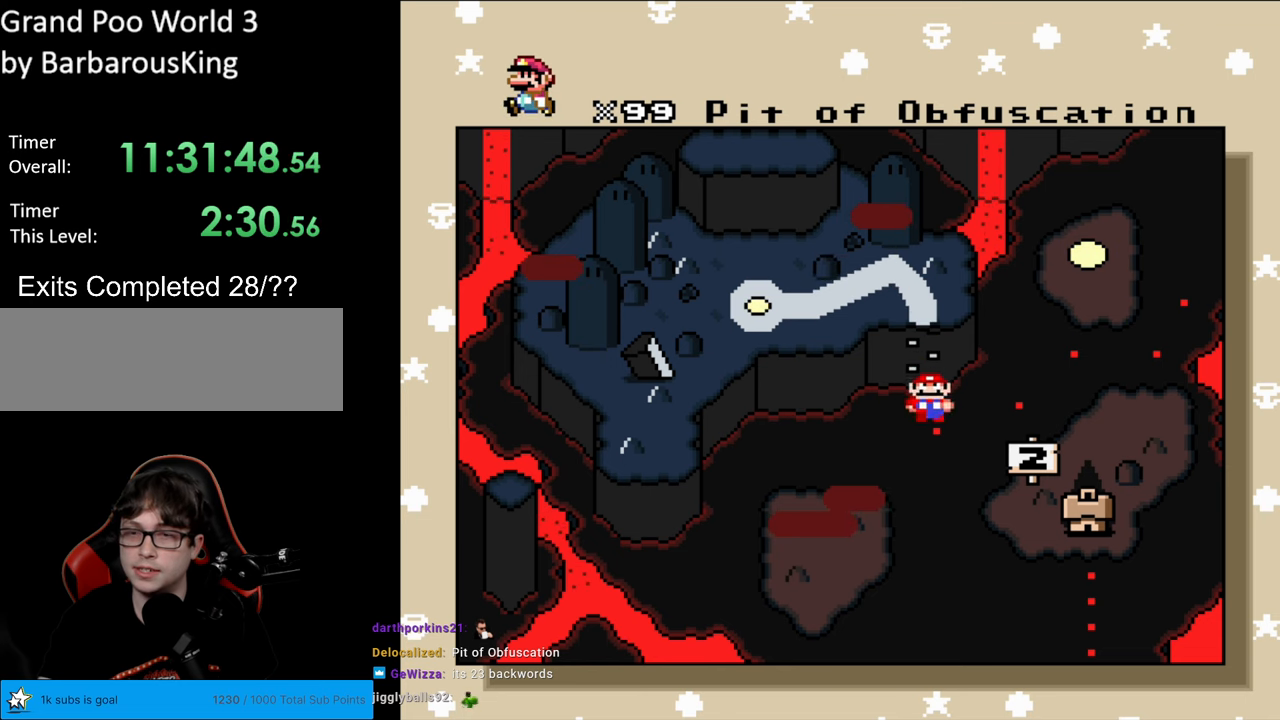
{"buttons": [], "events": []}
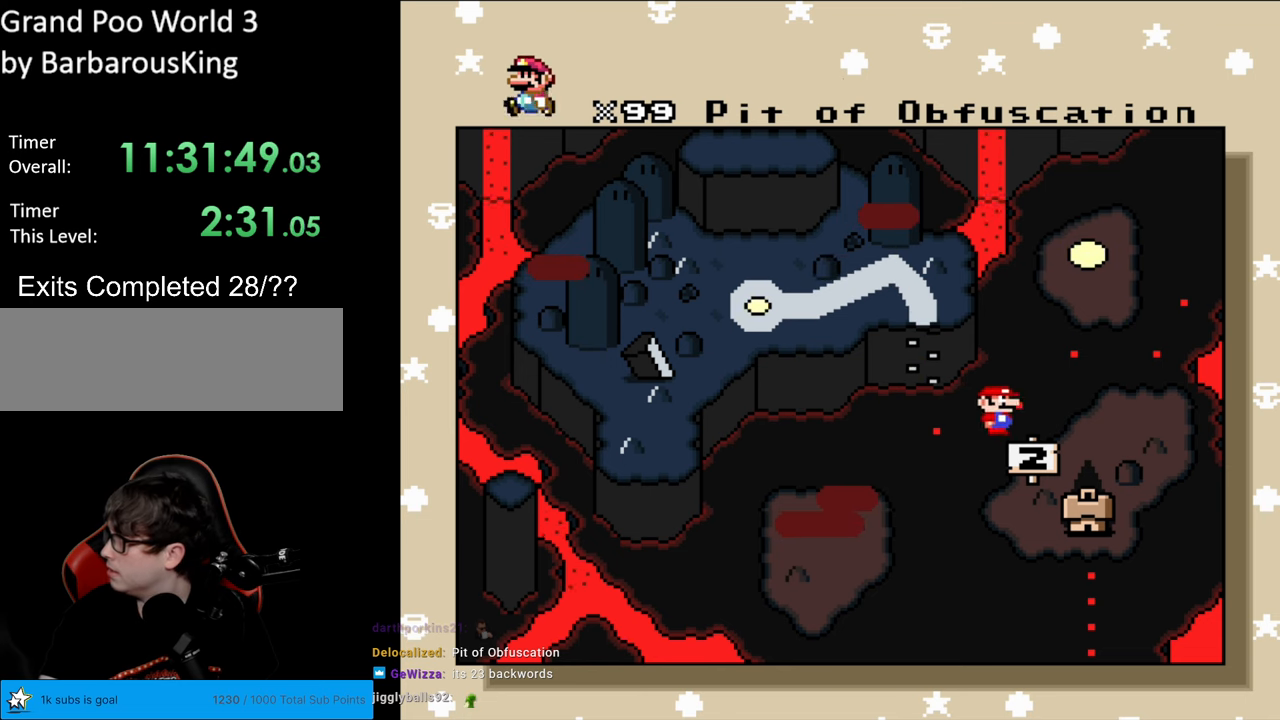
{"buttons": [], "events": []}
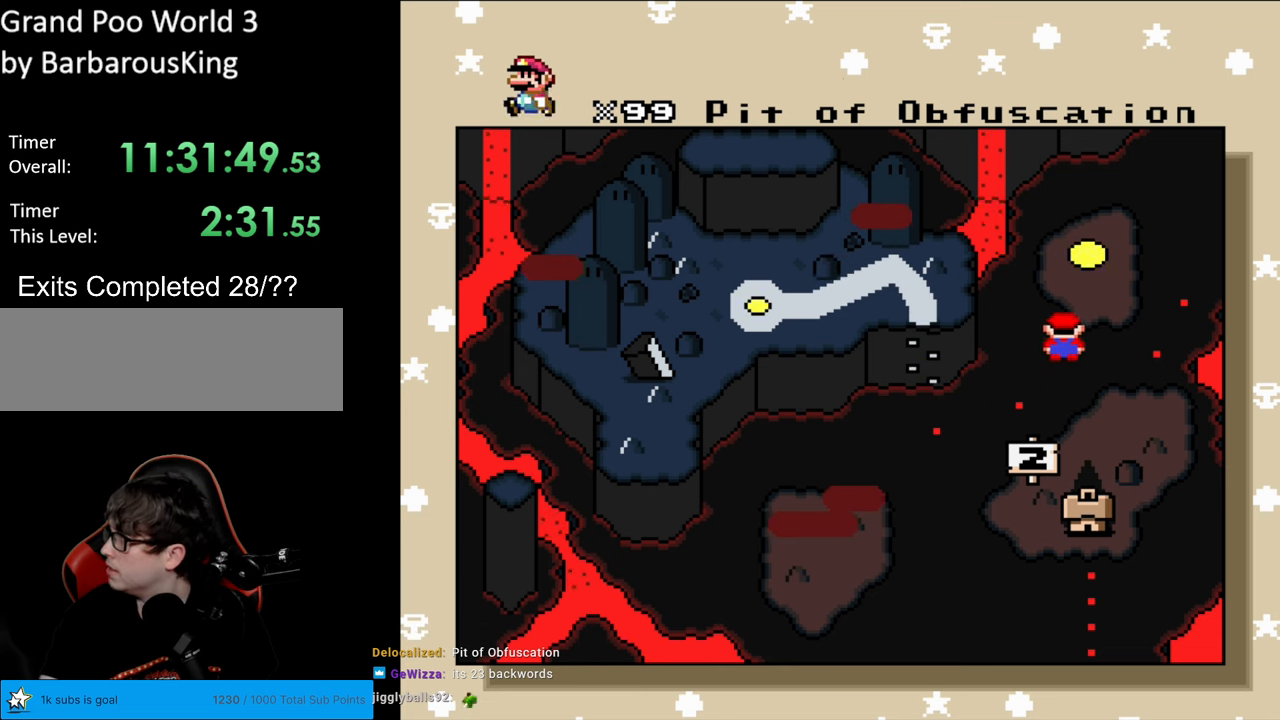
{"buttons": [], "events": []}
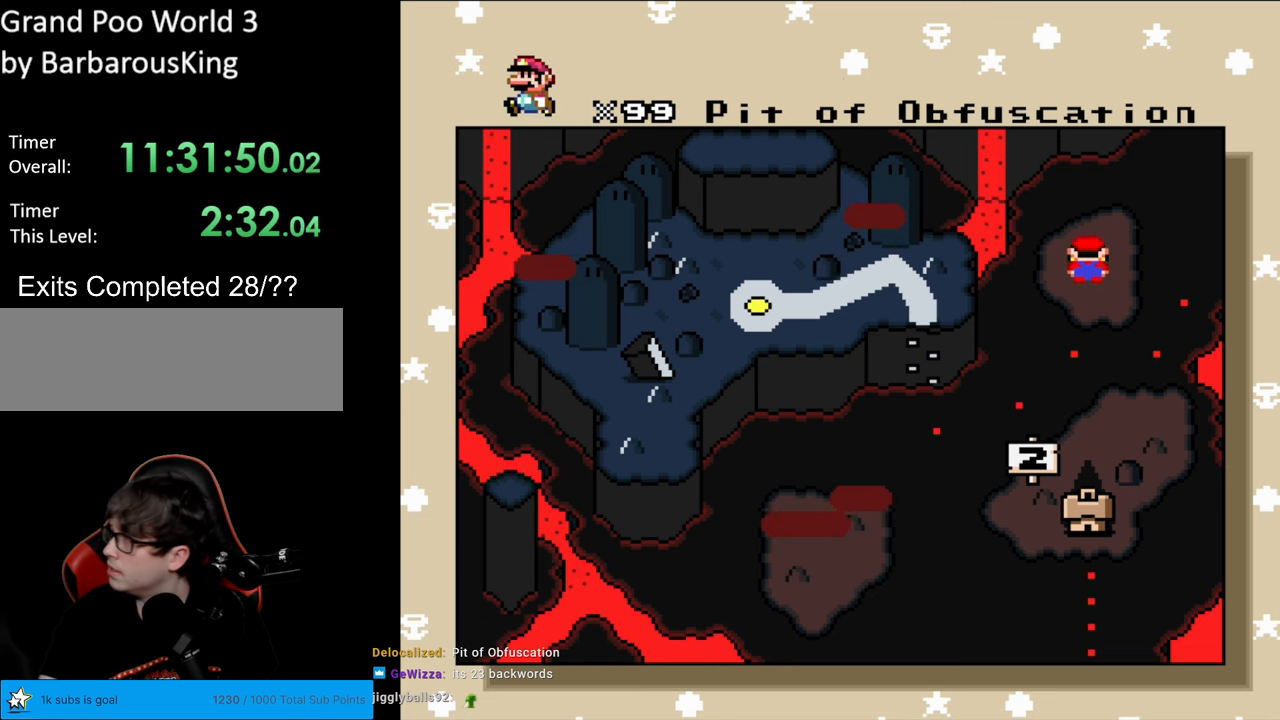
{"buttons": [], "events": []}
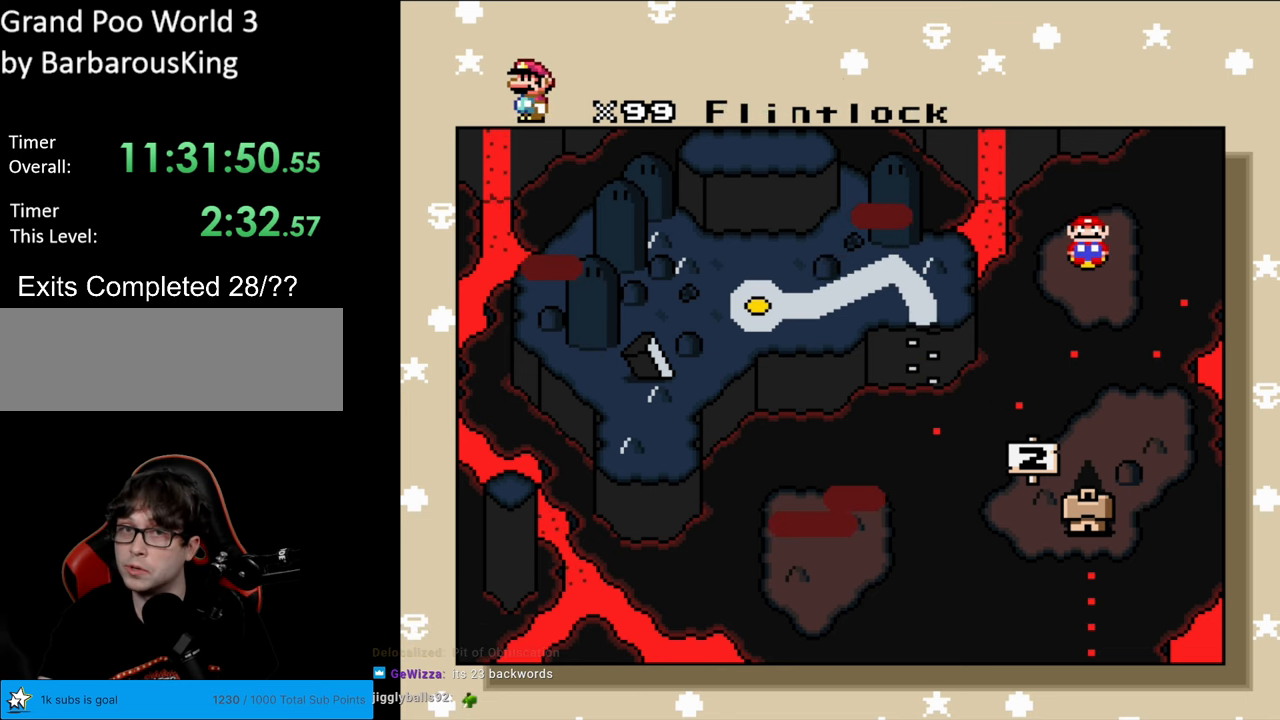
{"buttons": [], "events": [[217, "DPAD_UP", "down"], [467, "DPAD_UP", "up"]]}
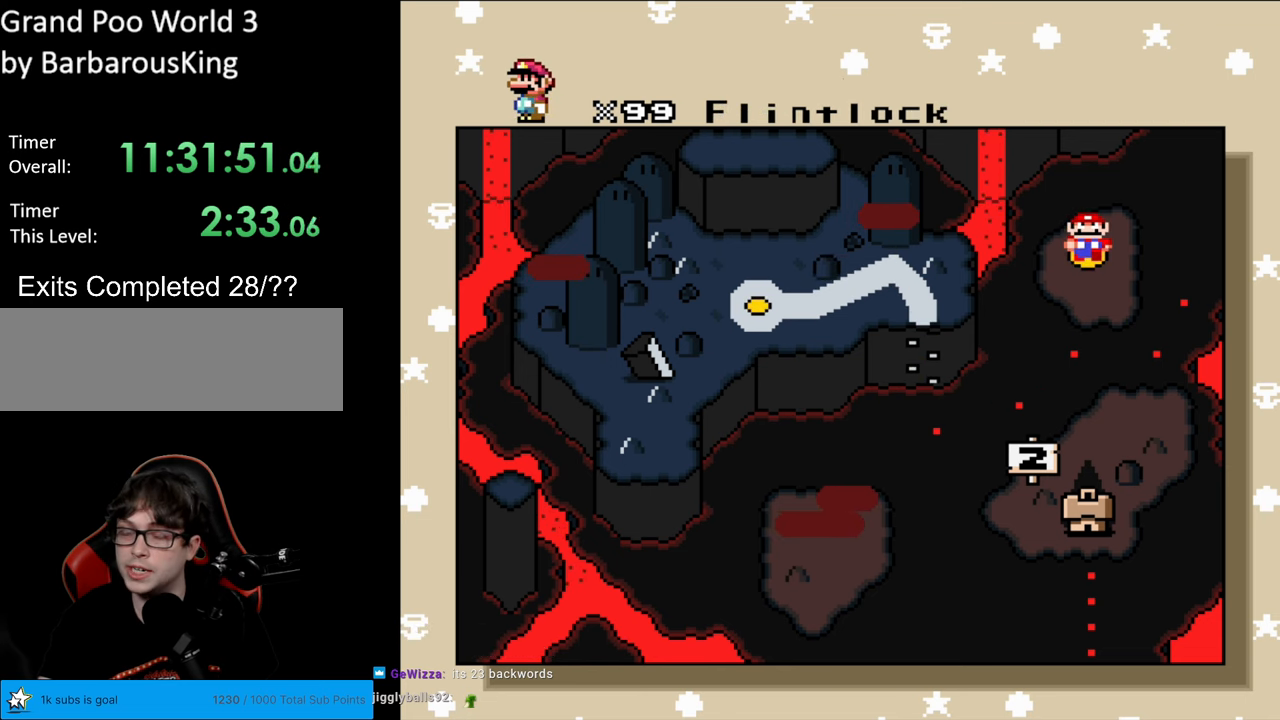
{"buttons": [], "events": [[300, "DPAD_RIGHT", "down"], [467, "DPAD_RIGHT", "up"]]}
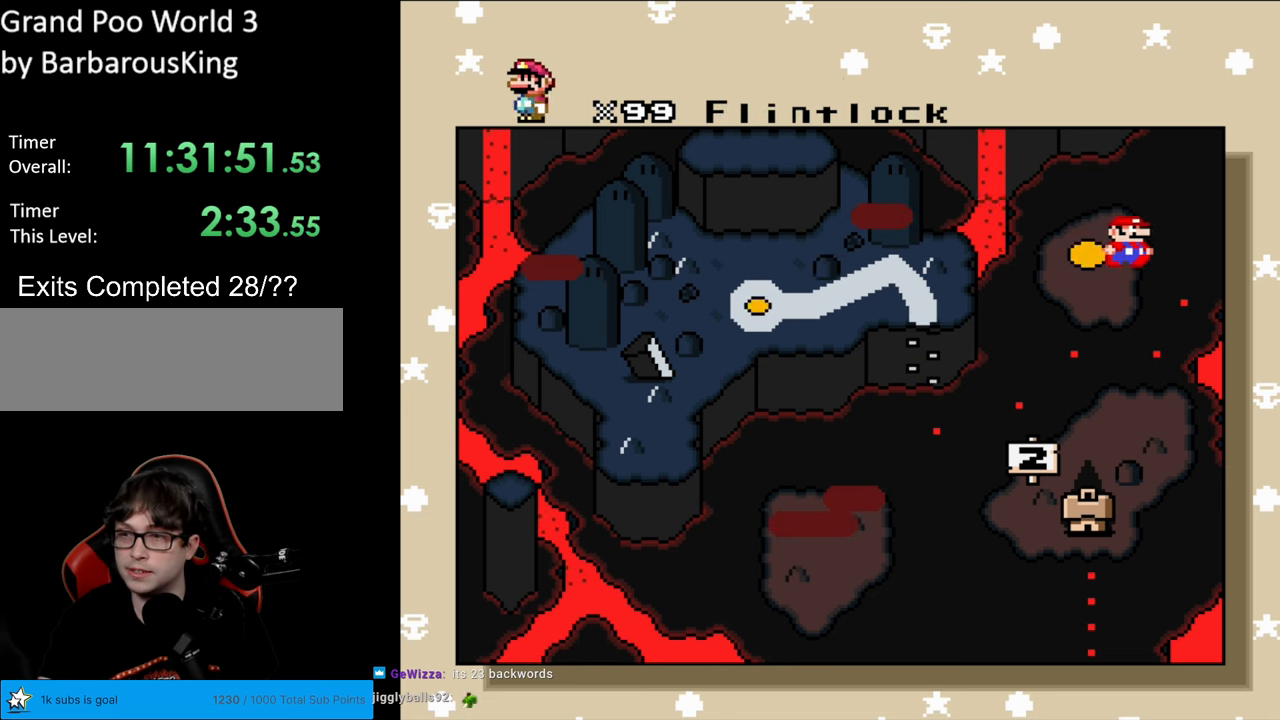
{"buttons": [], "events": []}
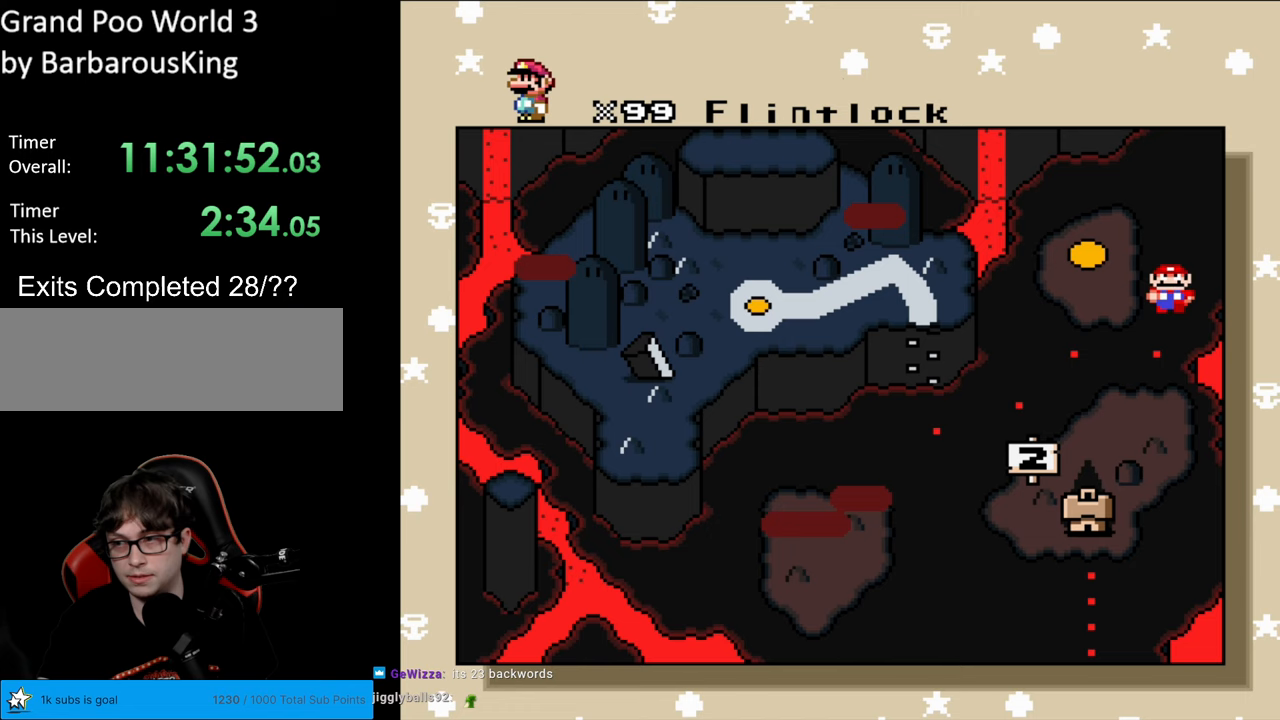
{"buttons": [], "events": []}
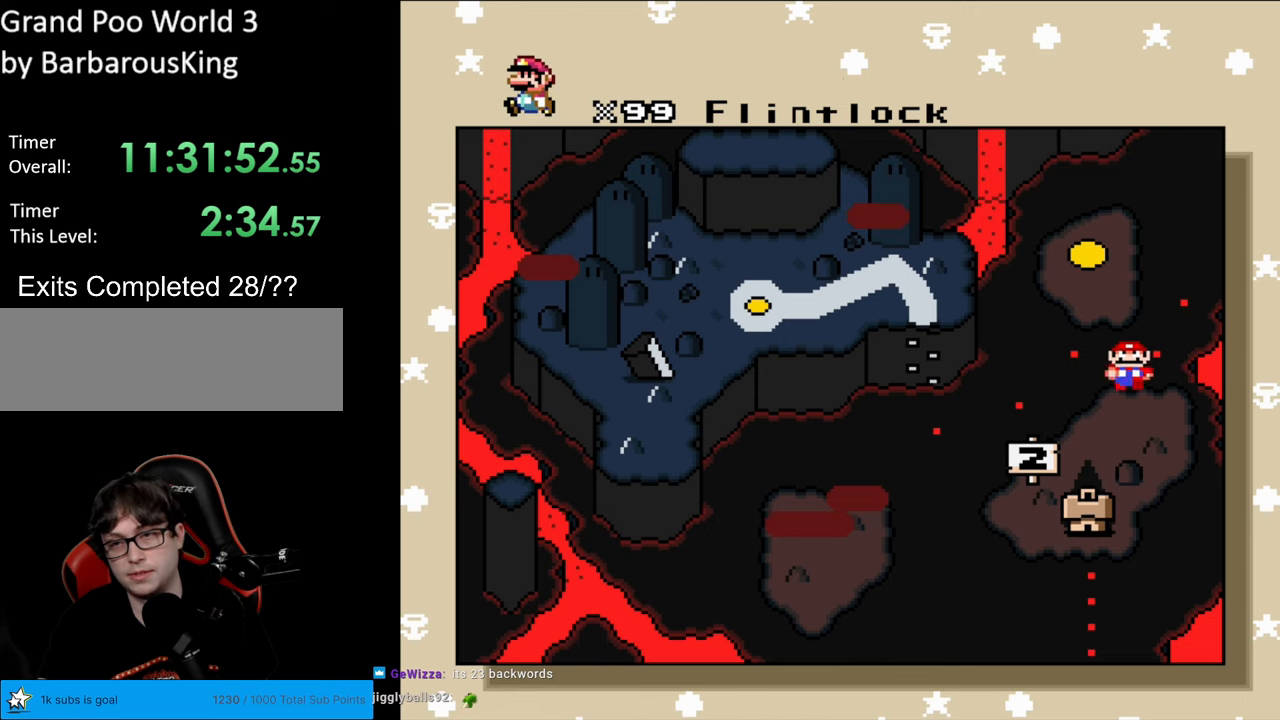
{"buttons": [], "events": []}